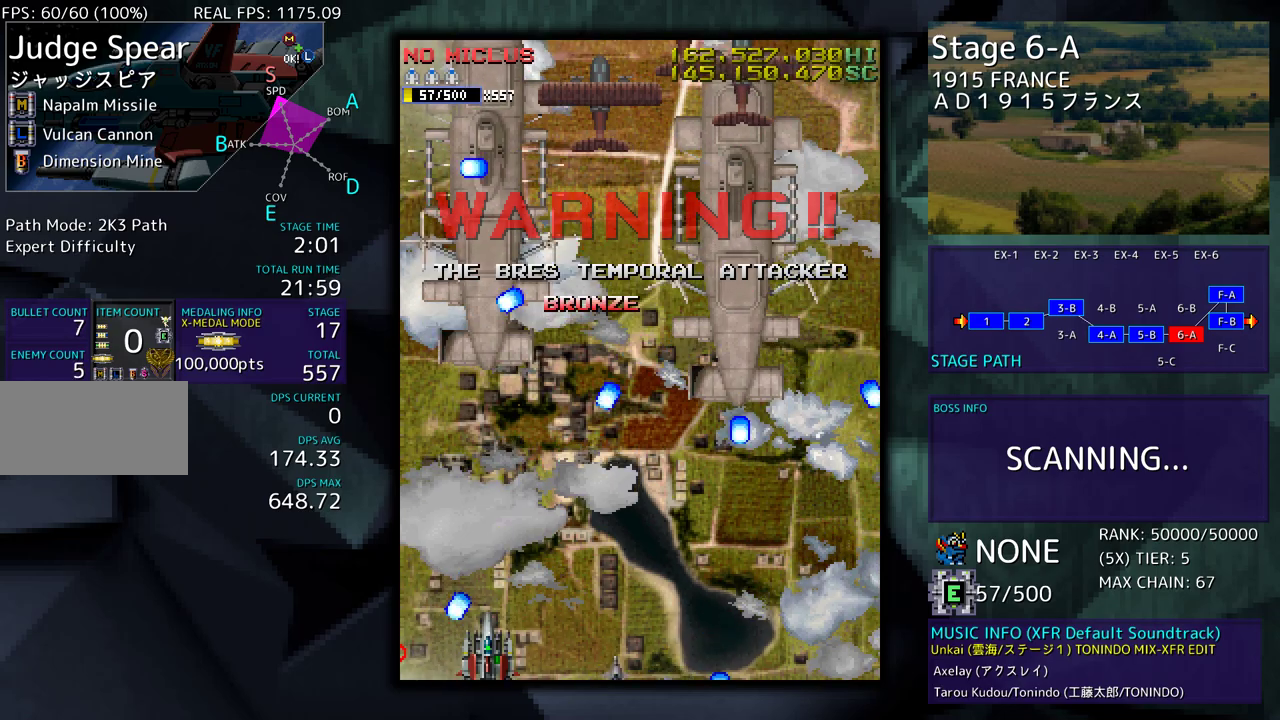
Gameplay with a controller; each line is a JSON object with the inputs held at the frame after it. "events" lists button and stick changes between this image and that frame as [ms after this image, input, new state], when the widget could be followed in between. Not read: L3 R3 other_buttons.
{"buttons": [], "events": [[183, "DPAD_RIGHT", "down"], [233, "DPAD_RIGHT", "up"], [367, "DPAD_RIGHT", "down"], [433, "DPAD_RIGHT", "up"]]}
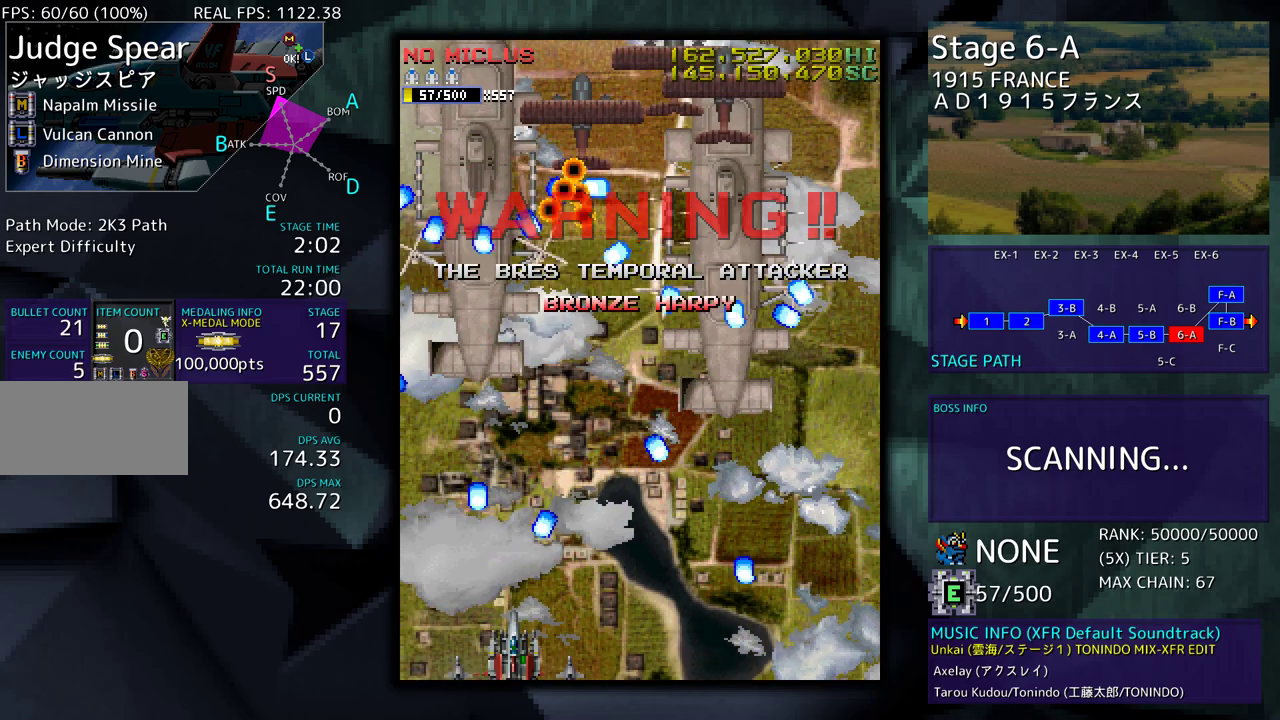
{"buttons": [], "events": [[267, "DPAD_RIGHT", "down"], [317, "DPAD_RIGHT", "up"], [433, "DPAD_RIGHT", "down"], [500, "DPAD_RIGHT", "up"]]}
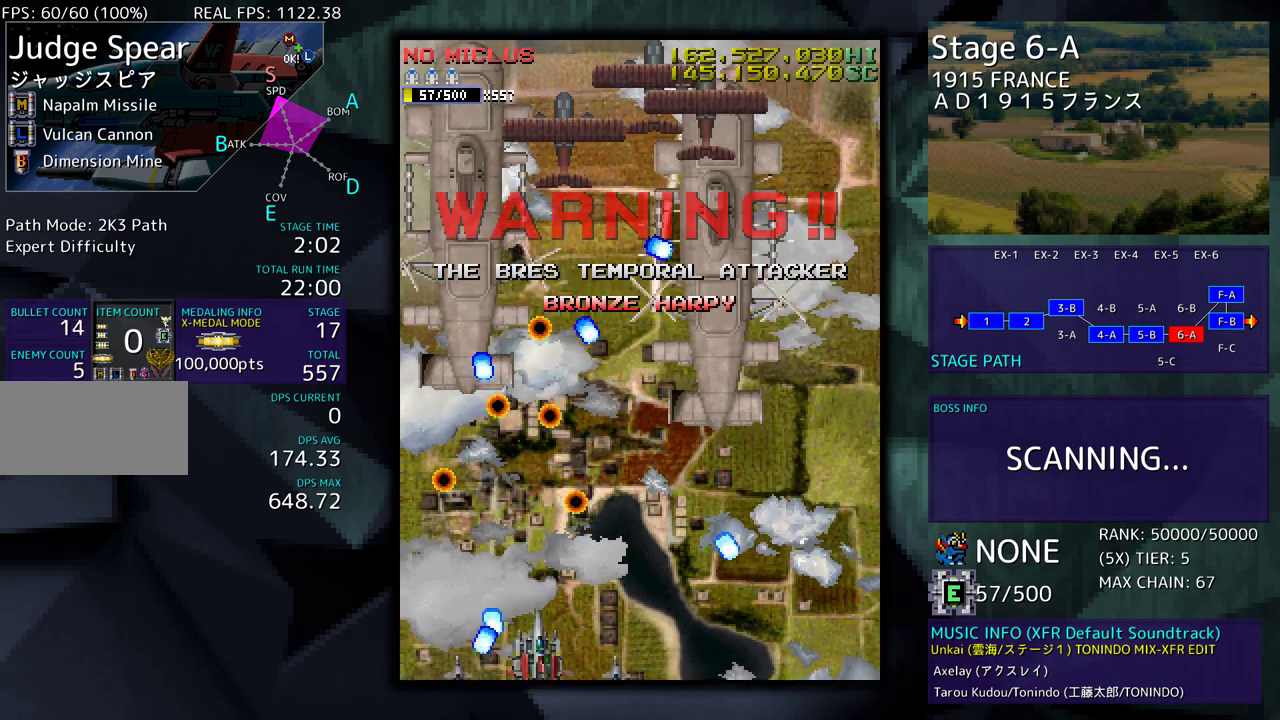
{"buttons": [], "events": [[117, "DPAD_RIGHT", "down"], [167, "DPAD_RIGHT", "up"], [250, "DPAD_RIGHT", "down"], [300, "DPAD_DOWN", "down"], [333, "DPAD_DOWN", "up"], [333, "DPAD_RIGHT", "up"]]}
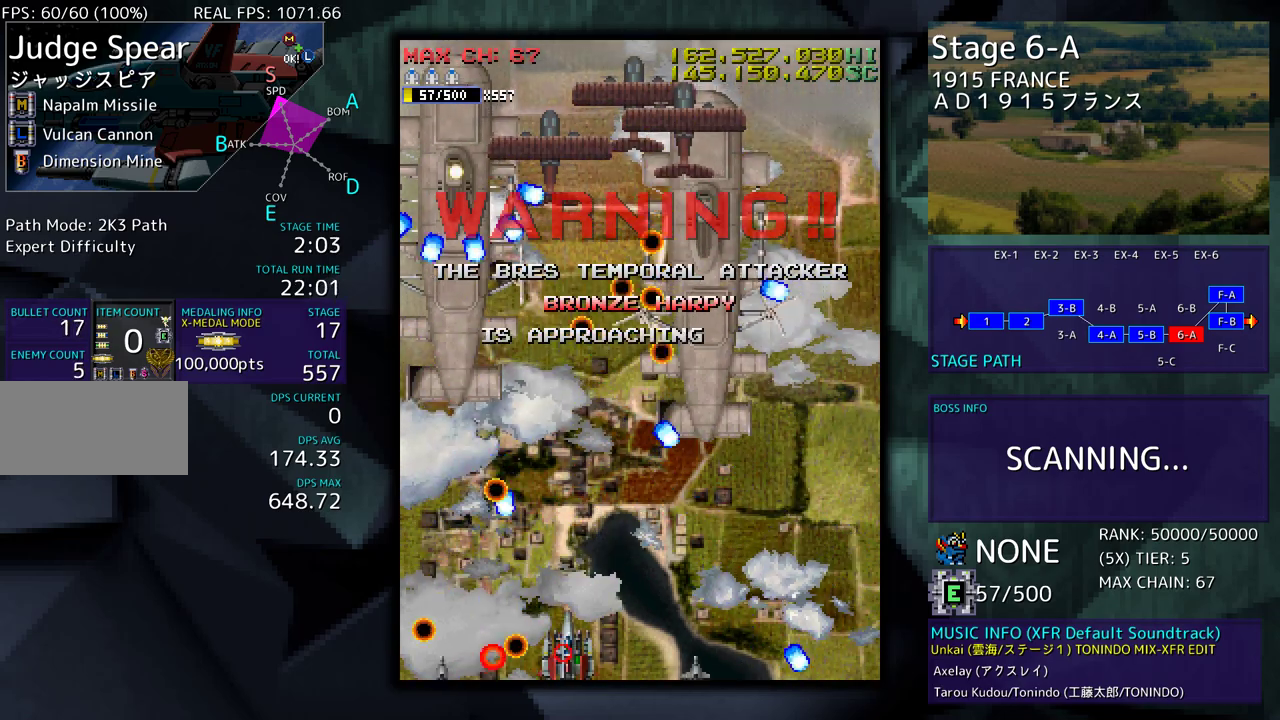
{"buttons": ["DPAD_RIGHT"], "events": [[100, "DPAD_DOWN", "down"], [100, "DPAD_RIGHT", "down"], [350, "DPAD_DOWN", "up"], [350, "DPAD_RIGHT", "up"], [500, "DPAD_RIGHT", "down"]]}
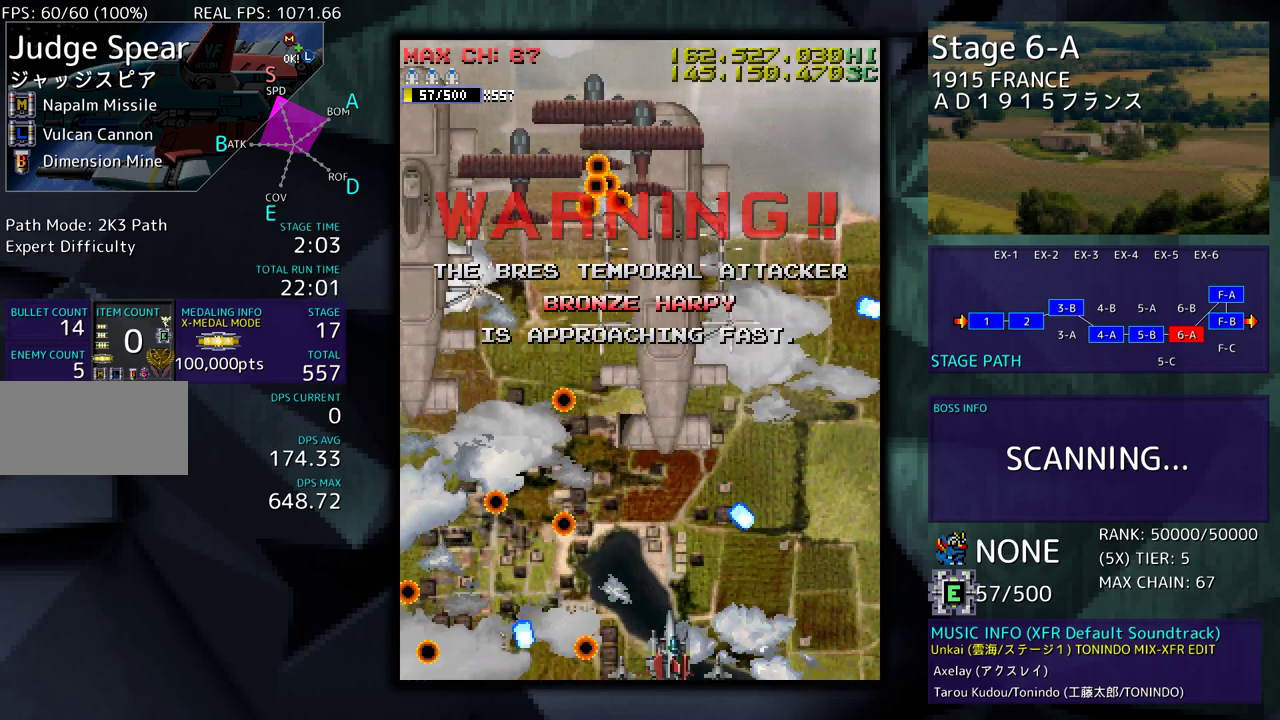
{"buttons": ["DPAD_RIGHT"], "events": [[50, "DPAD_DOWN", "down"], [67, "DPAD_DOWN", "up"], [67, "DPAD_RIGHT", "up"], [183, "DPAD_RIGHT", "down"], [333, "DPAD_RIGHT", "up"], [433, "DPAD_RIGHT", "down"]]}
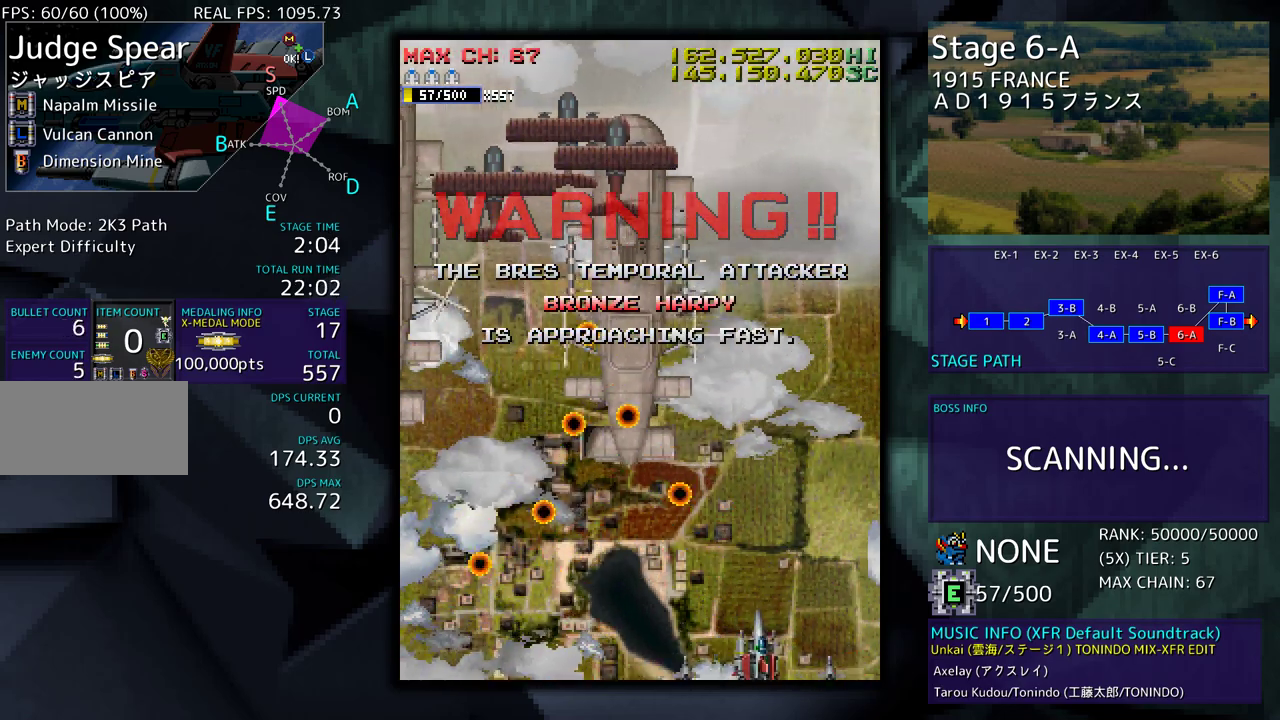
{"buttons": [], "events": [[133, "DPAD_UP", "down"], [233, "DPAD_RIGHT", "up"], [350, "DPAD_UP", "up"]]}
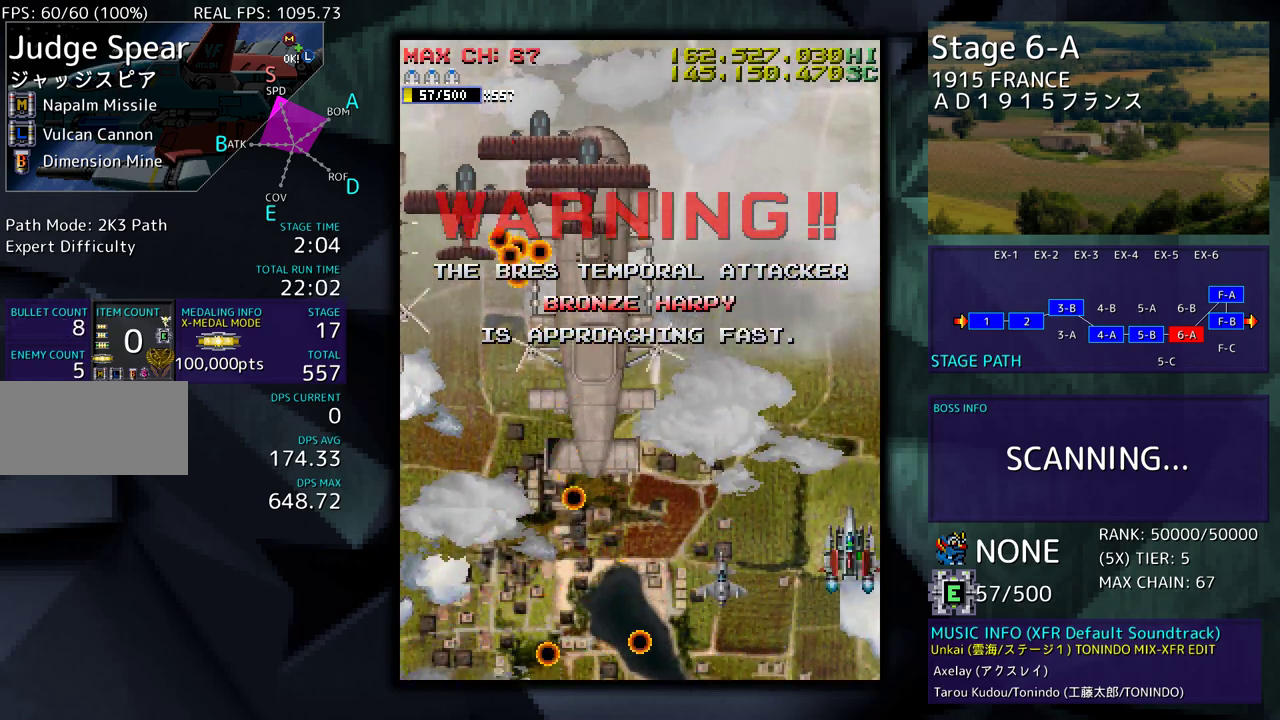
{"buttons": ["DPAD_DOWN", "DPAD_LEFT"], "events": [[133, "DPAD_DOWN", "down"], [233, "DPAD_DOWN", "up"], [300, "DPAD_LEFT", "down"], [417, "DPAD_DOWN", "down"], [433, "DPAD_LEFT", "up"], [500, "DPAD_LEFT", "down"]]}
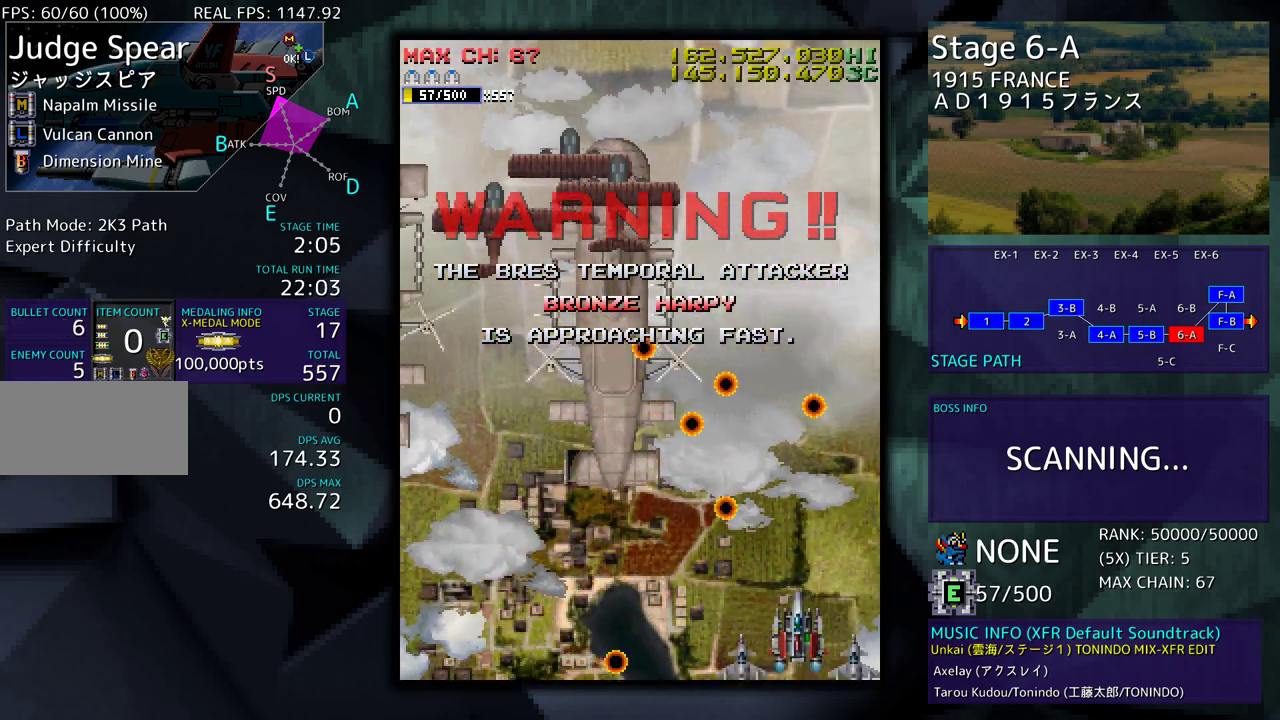
{"buttons": ["DPAD_LEFT"], "events": [[33, "DPAD_DOWN", "up"], [167, "DPAD_LEFT", "up"], [250, "DPAD_DOWN", "down"], [250, "DPAD_LEFT", "down"], [350, "DPAD_DOWN", "up"], [350, "DPAD_LEFT", "up"], [433, "DPAD_LEFT", "down"], [450, "DPAD_DOWN", "down"], [483, "DPAD_DOWN", "up"]]}
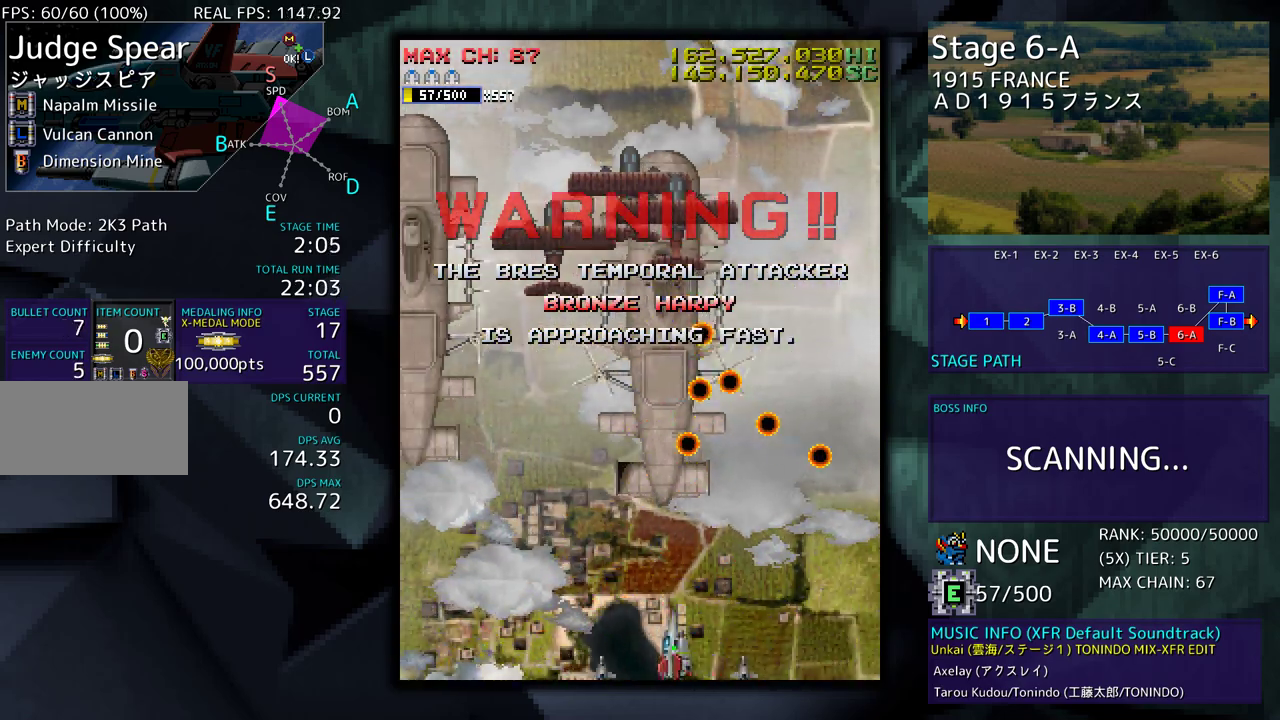
{"buttons": ["DPAD_LEFT"], "events": [[33, "DPAD_LEFT", "up"], [83, "DPAD_LEFT", "down"], [200, "DPAD_LEFT", "up"], [250, "DPAD_LEFT", "down"], [367, "DPAD_LEFT", "up"], [433, "DPAD_LEFT", "down"]]}
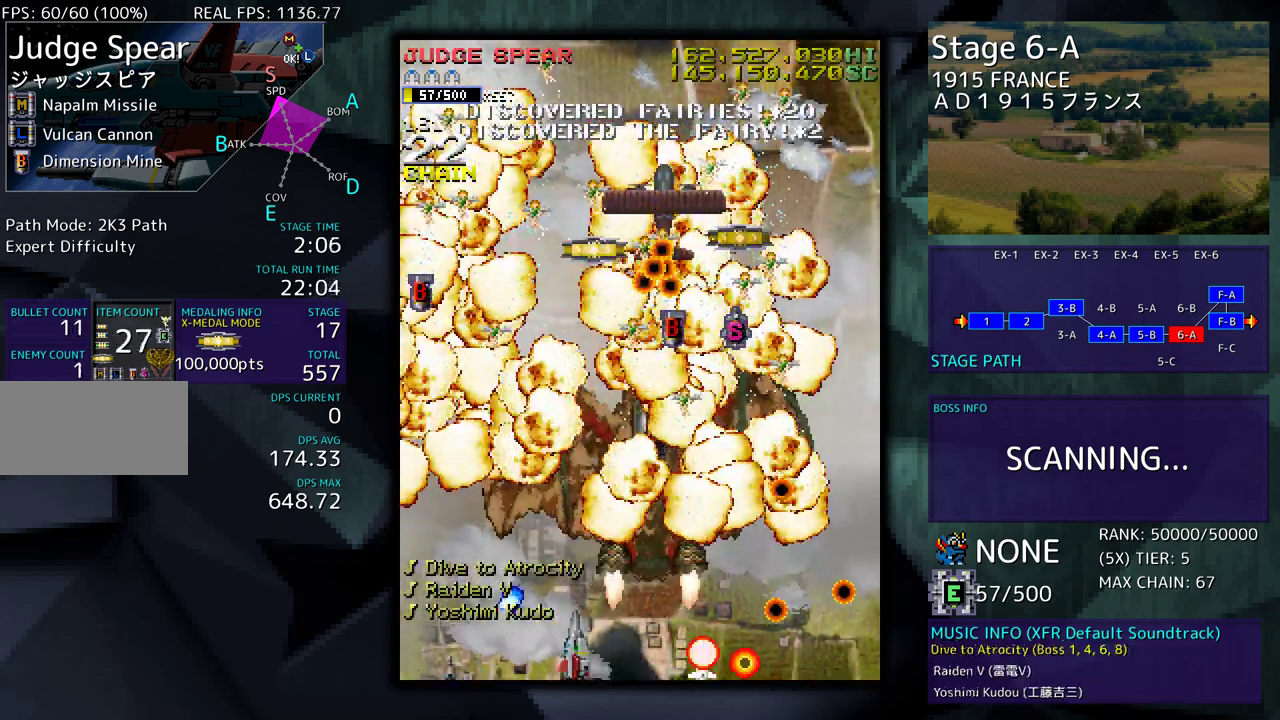
{"buttons": ["DPAD_LEFT"], "events": [[133, "DPAD_LEFT", "up"], [317, "DPAD_LEFT", "down"]]}
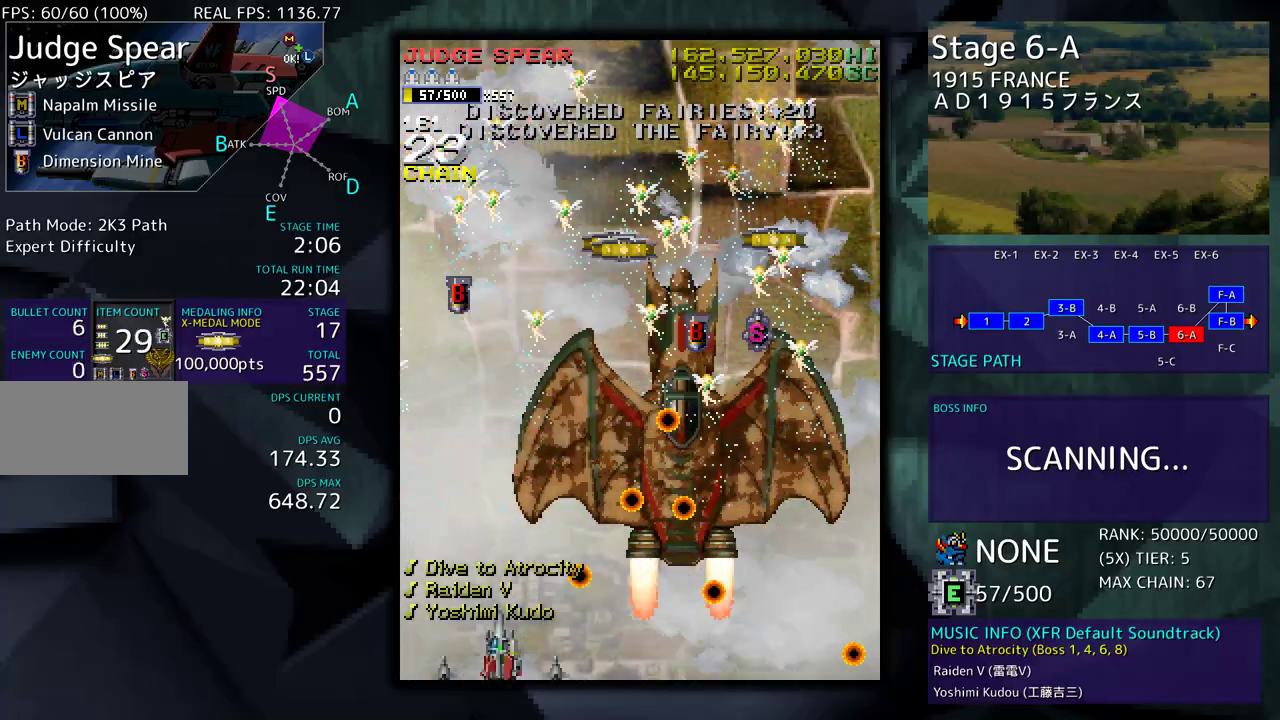
{"buttons": ["DPAD_UP"], "events": [[67, "DPAD_UP", "down"], [283, "DPAD_LEFT", "up"]]}
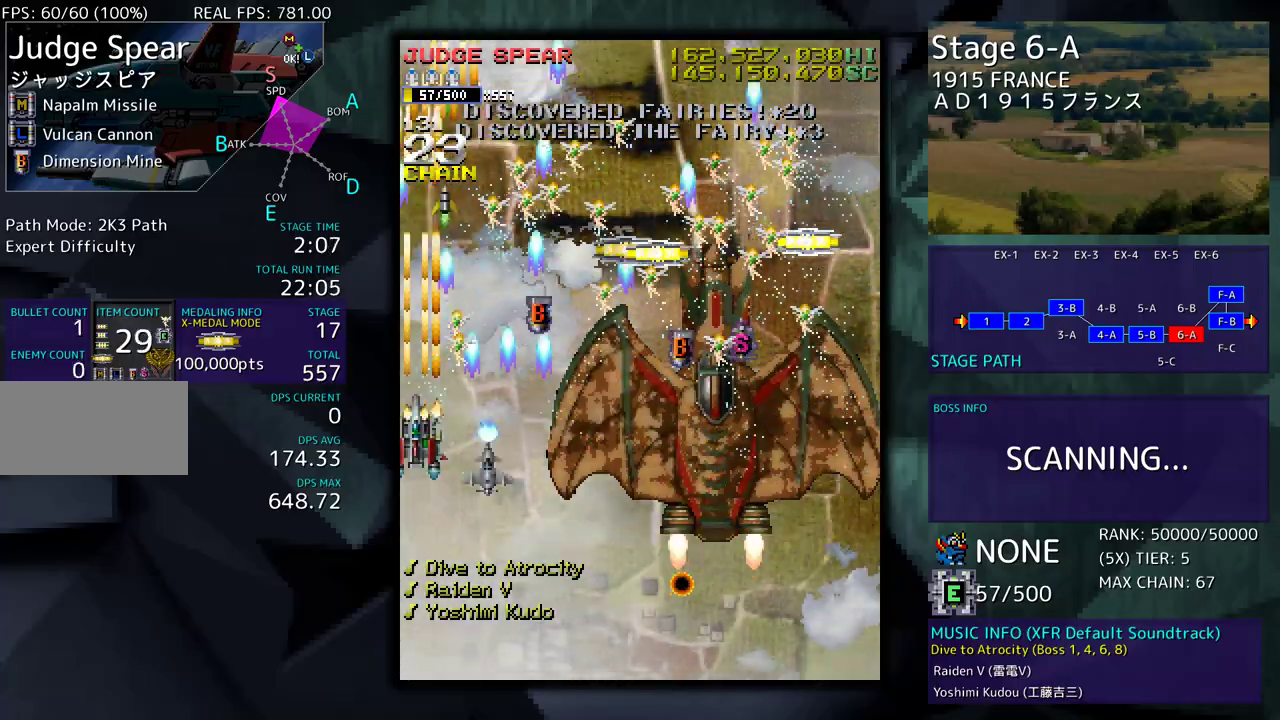
{"buttons": ["DPAD_UP"], "events": [[250, "DPAD_RIGHT", "down"], [333, "DPAD_RIGHT", "up"]]}
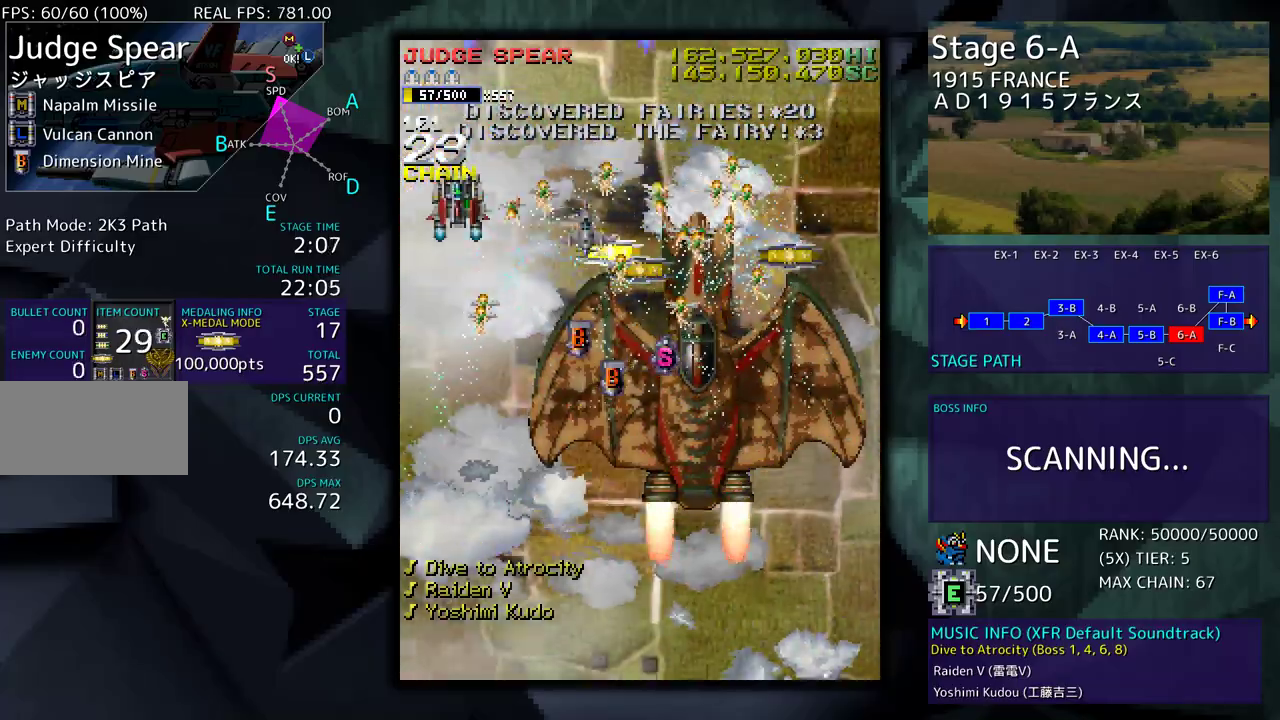
{"buttons": ["DPAD_DOWN", "DPAD_RIGHT"], "events": [[33, "DPAD_RIGHT", "down"], [117, "DPAD_UP", "up"], [150, "DPAD_DOWN", "down"], [183, "DPAD_RIGHT", "up"], [317, "DPAD_RIGHT", "down"]]}
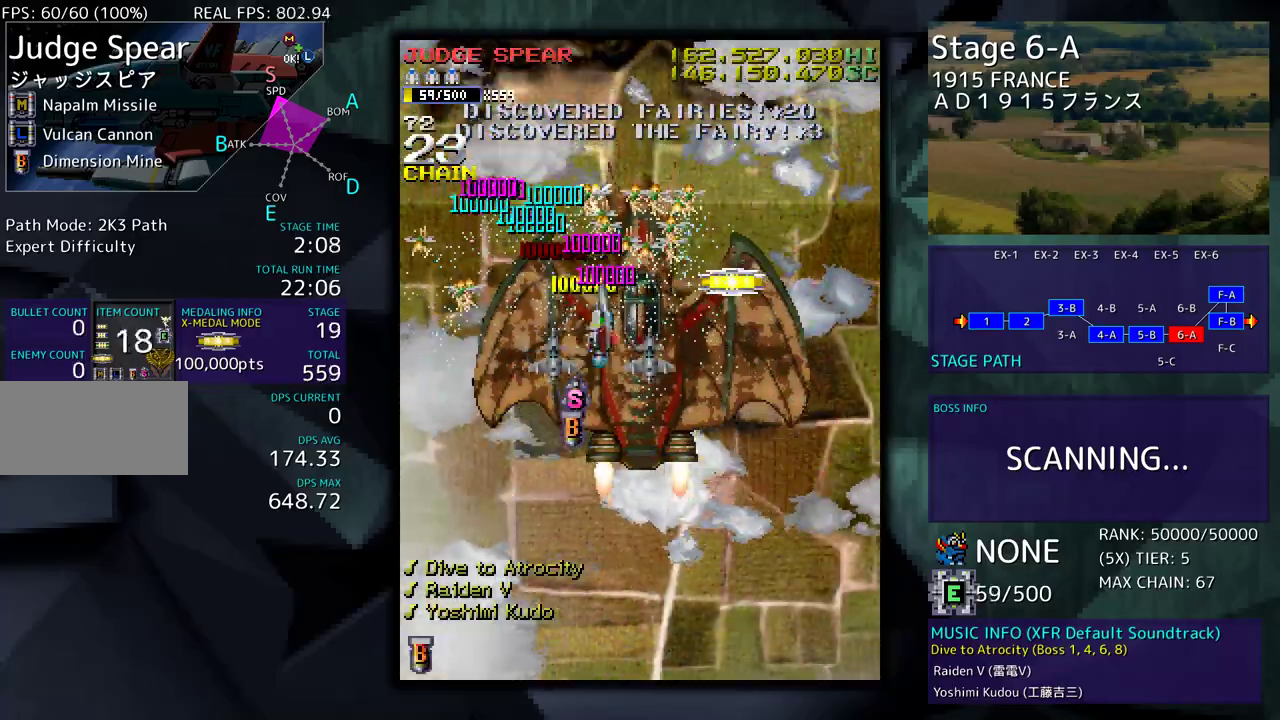
{"buttons": ["DPAD_DOWN", "DPAD_LEFT"], "events": [[67, "DPAD_DOWN", "up"], [83, "DPAD_UP", "down"], [167, "DPAD_RIGHT", "up"], [233, "DPAD_LEFT", "down"], [383, "DPAD_UP", "up"], [467, "DPAD_DOWN", "down"]]}
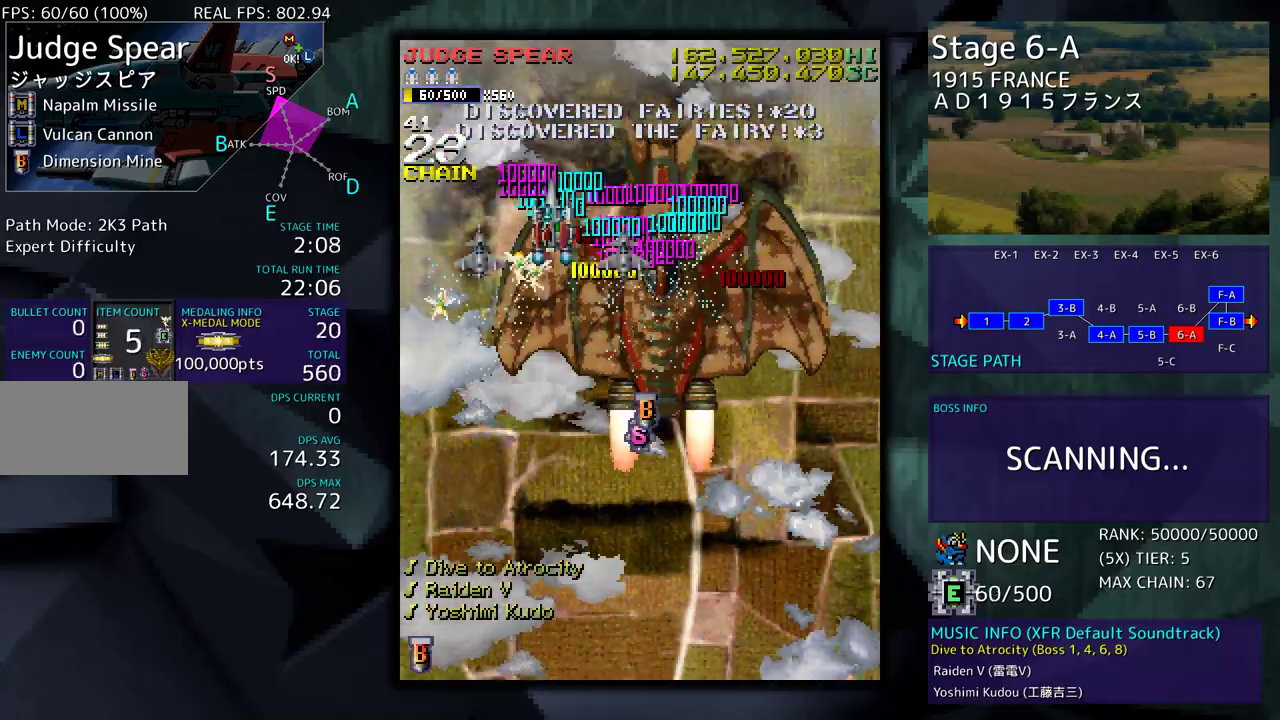
{"buttons": ["DPAD_DOWN", "DPAD_LEFT"], "events": [[117, "DPAD_LEFT", "up"], [133, "DPAD_RIGHT", "down"], [283, "DPAD_DOWN", "up"], [317, "DPAD_UP", "down"], [400, "DPAD_UP", "up"], [417, "DPAD_DOWN", "down"], [450, "DPAD_RIGHT", "up"], [483, "DPAD_LEFT", "down"]]}
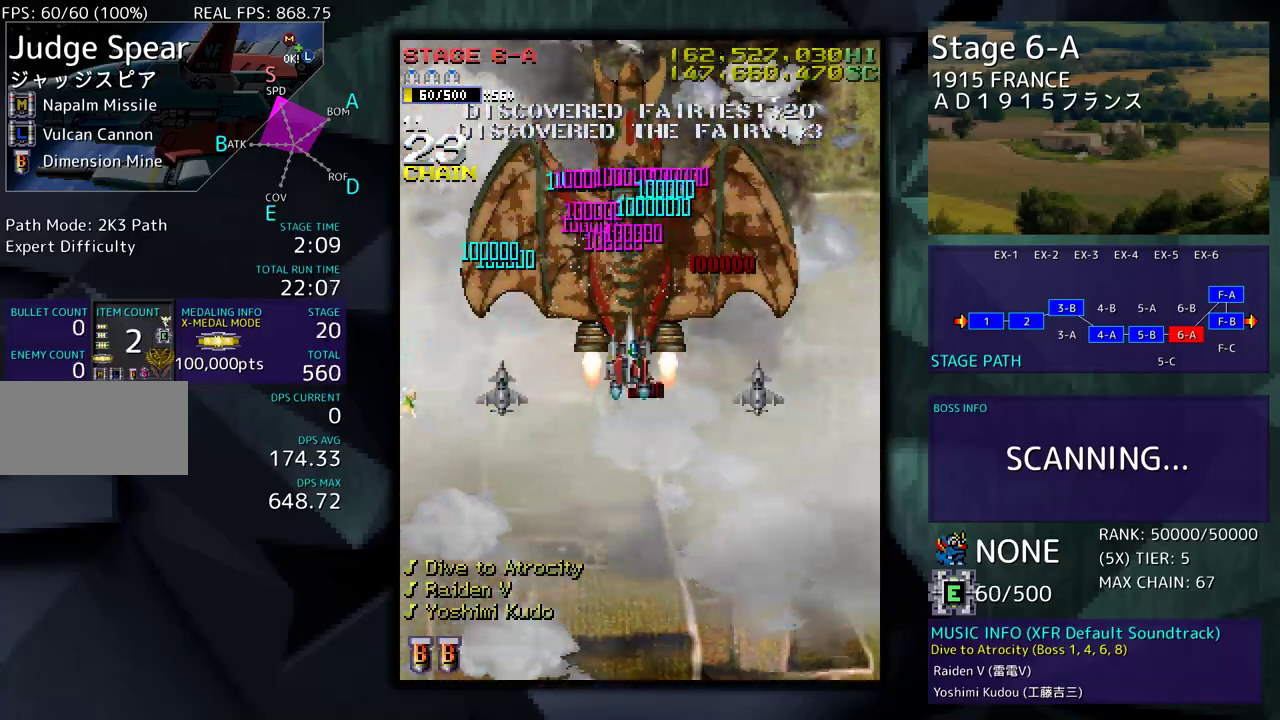
{"buttons": ["DPAD_DOWN"], "events": [[117, "DPAD_LEFT", "up"], [150, "DPAD_RIGHT", "down"], [317, "DPAD_RIGHT", "up"]]}
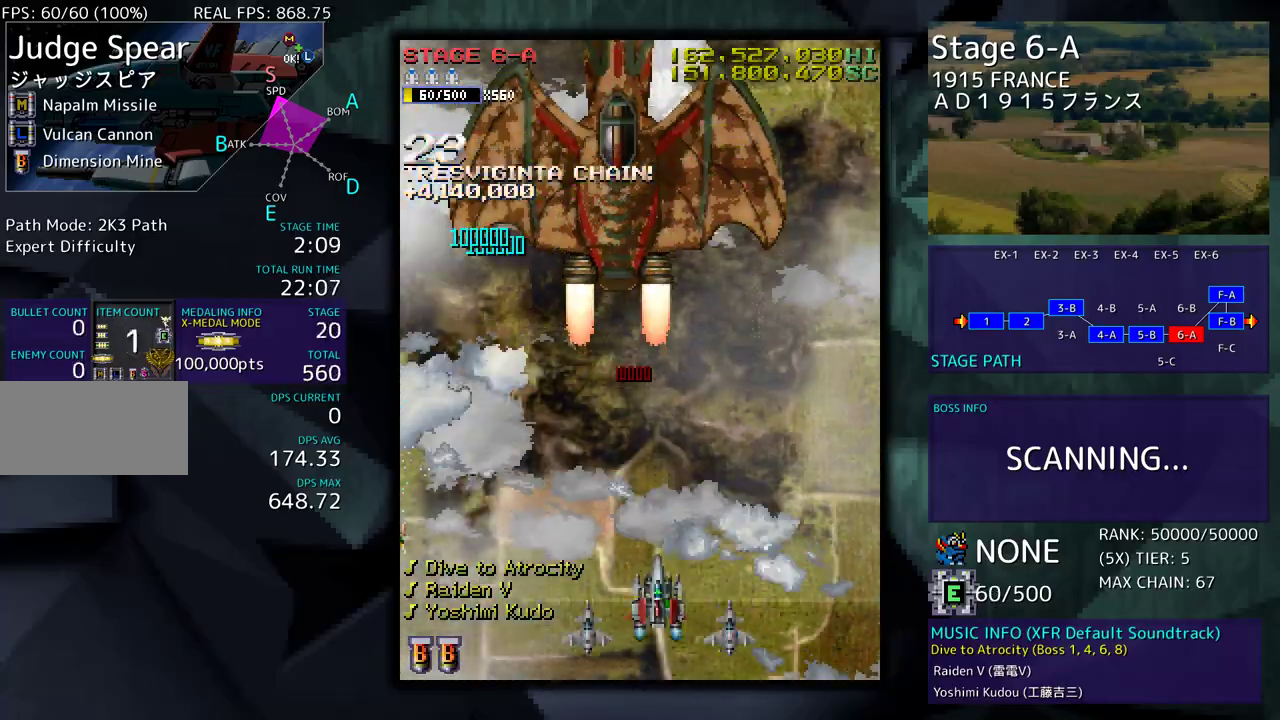
{"buttons": ["DPAD_DOWN", "DPAD_LEFT"], "events": [[50, "DPAD_DOWN", "up"], [50, "DPAD_LEFT", "down"], [183, "DPAD_LEFT", "up"], [433, "DPAD_DOWN", "down"], [450, "DPAD_LEFT", "down"]]}
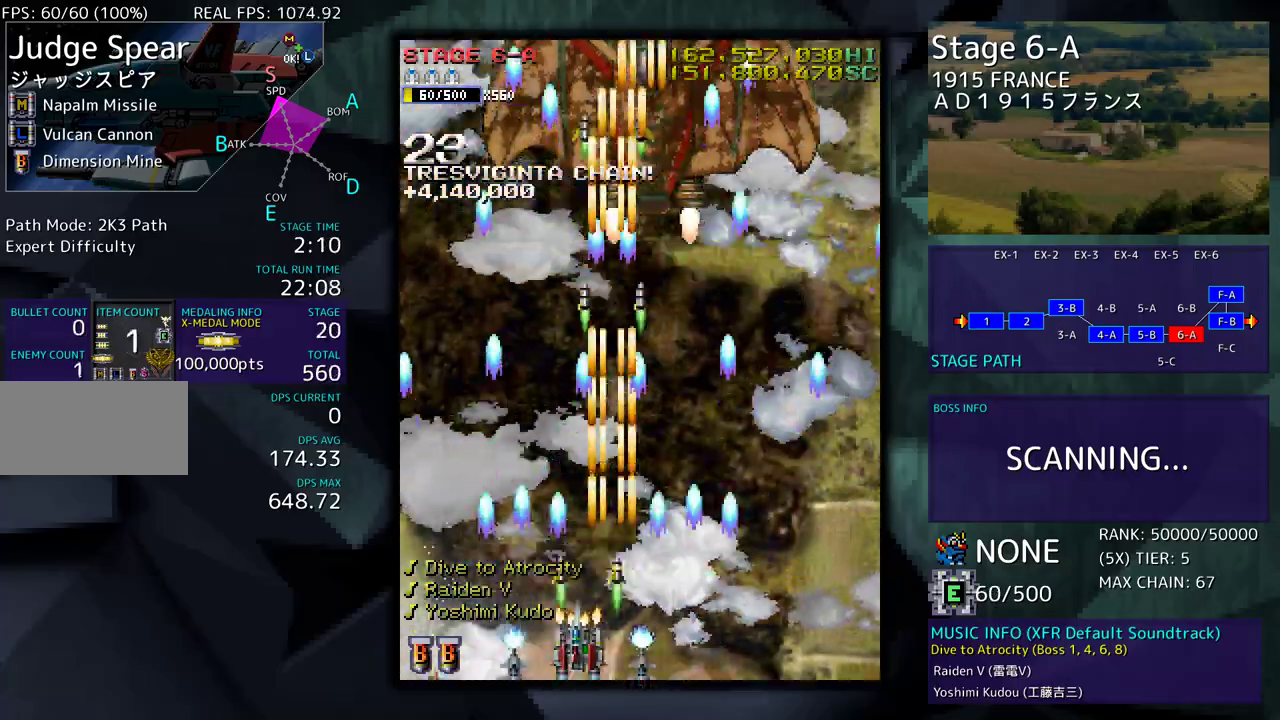
{"buttons": ["DPAD_DOWN", "DPAD_RIGHT"], "events": [[33, "DPAD_DOWN", "up"], [167, "DPAD_DOWN", "down"], [400, "DPAD_LEFT", "up"], [417, "DPAD_RIGHT", "down"]]}
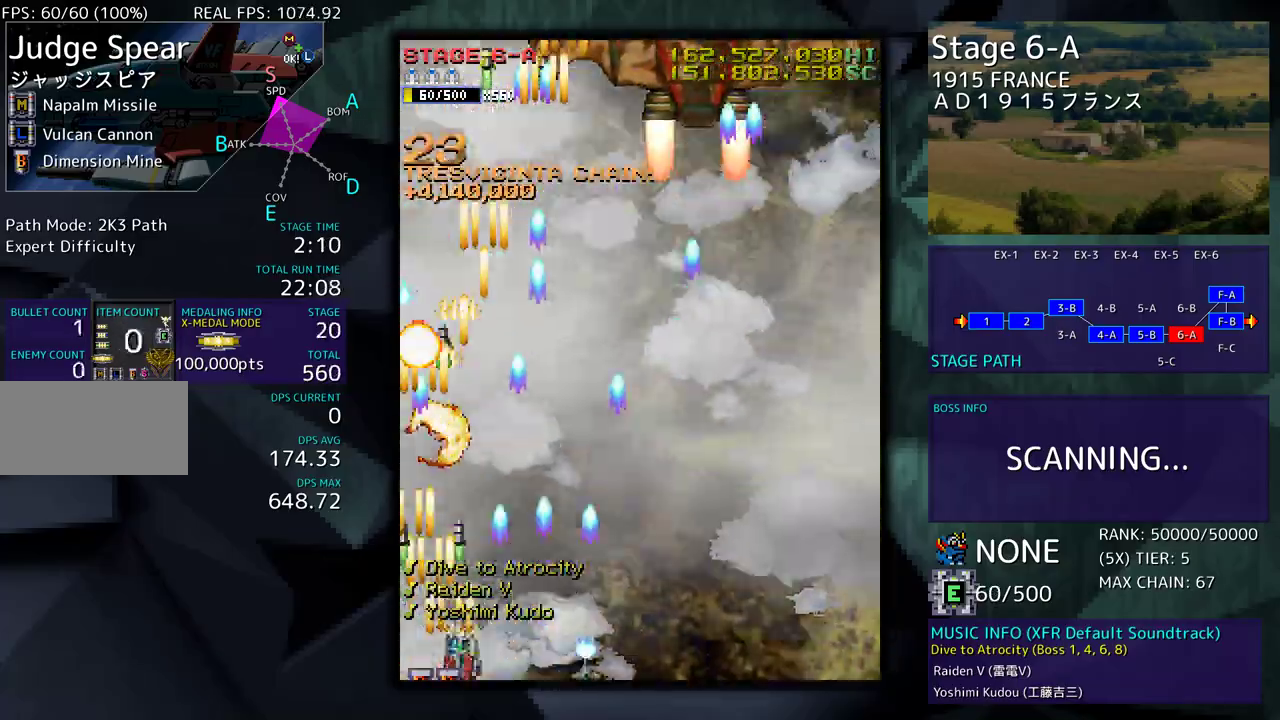
{"buttons": ["DPAD_DOWN", "DPAD_RIGHT"], "events": [[233, "DPAD_DOWN", "up"], [233, "DPAD_RIGHT", "up"], [433, "DPAD_RIGHT", "down"], [450, "DPAD_DOWN", "down"]]}
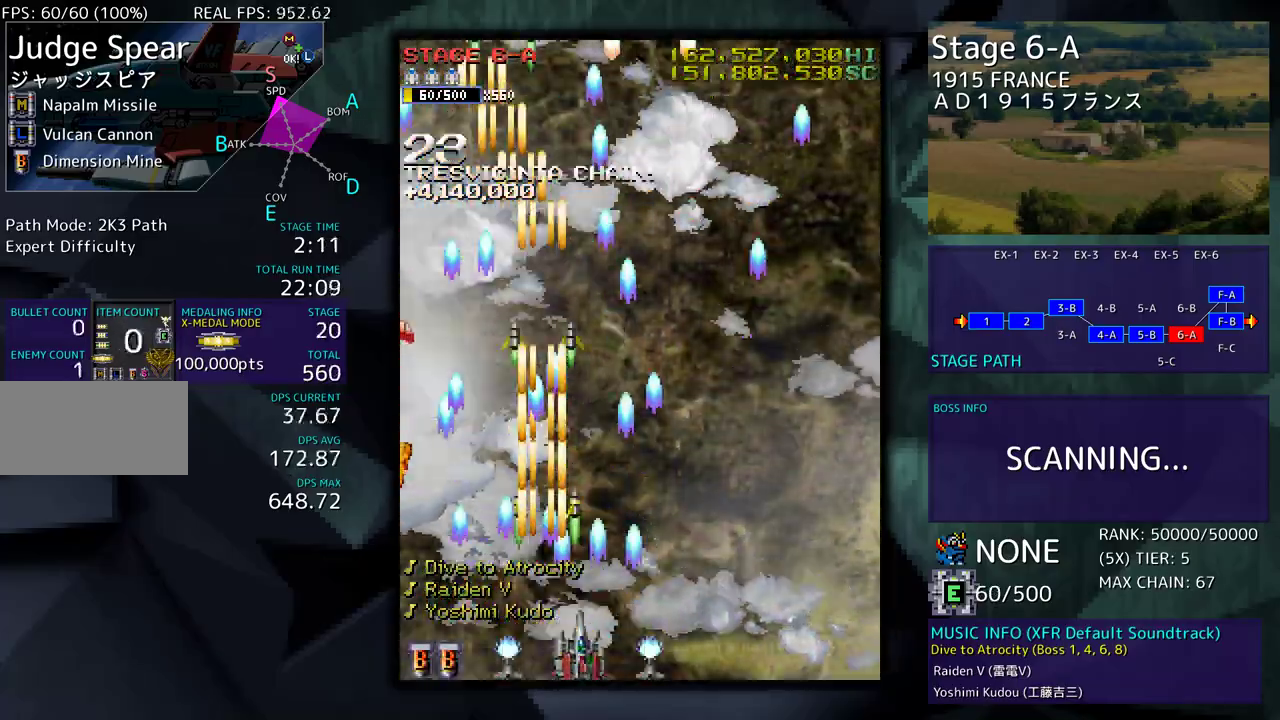
{"buttons": [], "events": [[33, "DPAD_DOWN", "up"], [33, "DPAD_RIGHT", "up"], [283, "DPAD_LEFT", "down"], [333, "DPAD_UP", "down"], [367, "DPAD_LEFT", "up"], [383, "DPAD_UP", "up"]]}
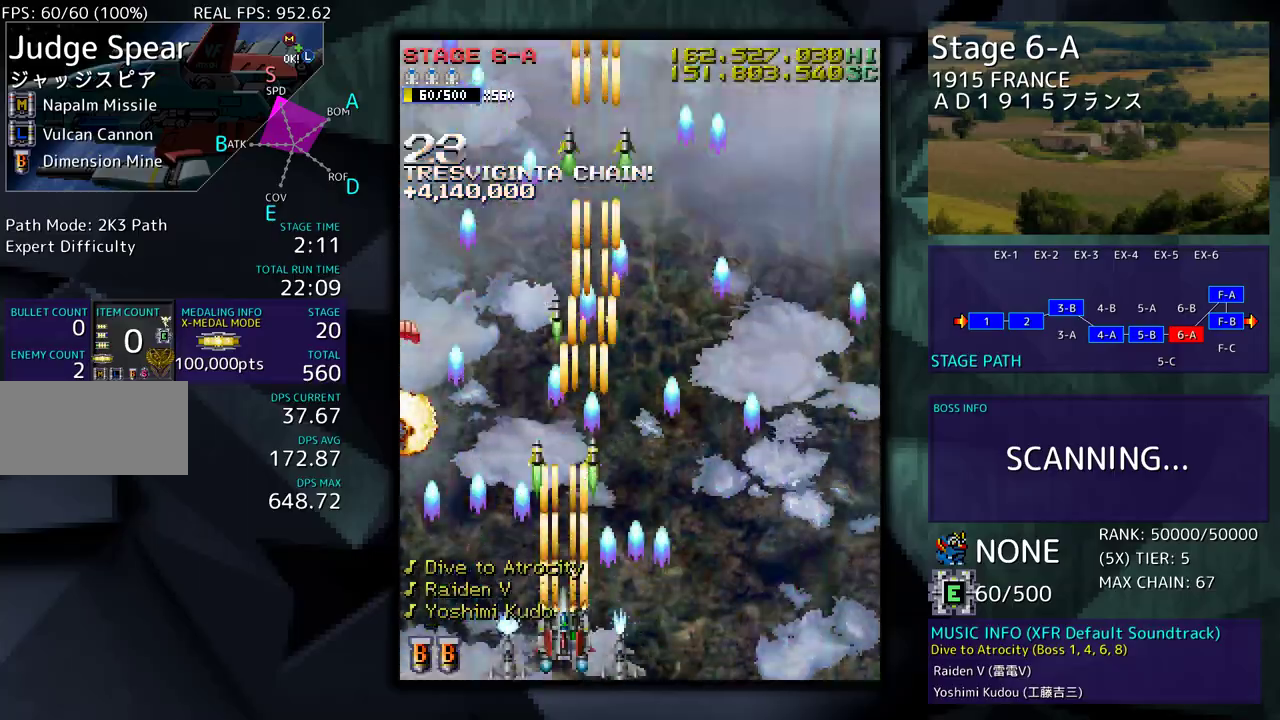
{"buttons": ["DPAD_DOWN"], "events": [[150, "DPAD_LEFT", "down"], [333, "DPAD_LEFT", "up"], [483, "DPAD_DOWN", "down"]]}
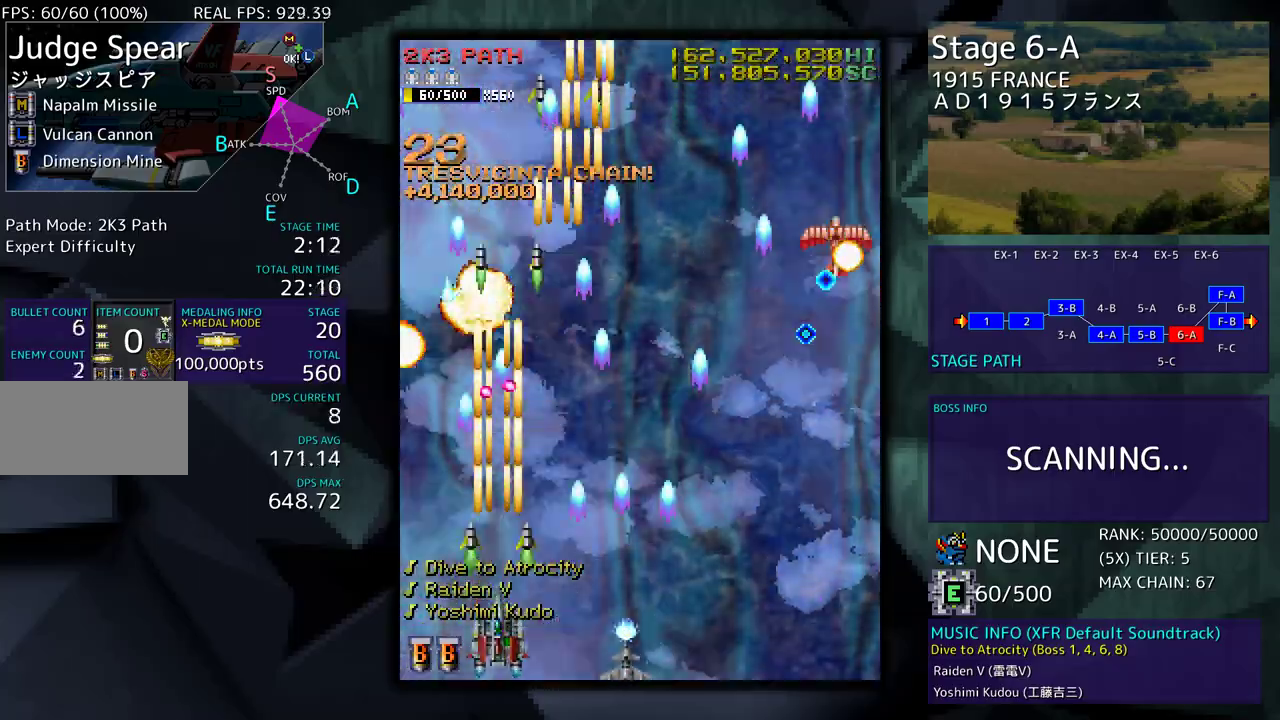
{"buttons": ["DPAD_RIGHT"], "events": [[67, "DPAD_RIGHT", "down"], [383, "DPAD_RIGHT", "up"], [400, "DPAD_DOWN", "up"], [467, "DPAD_RIGHT", "down"]]}
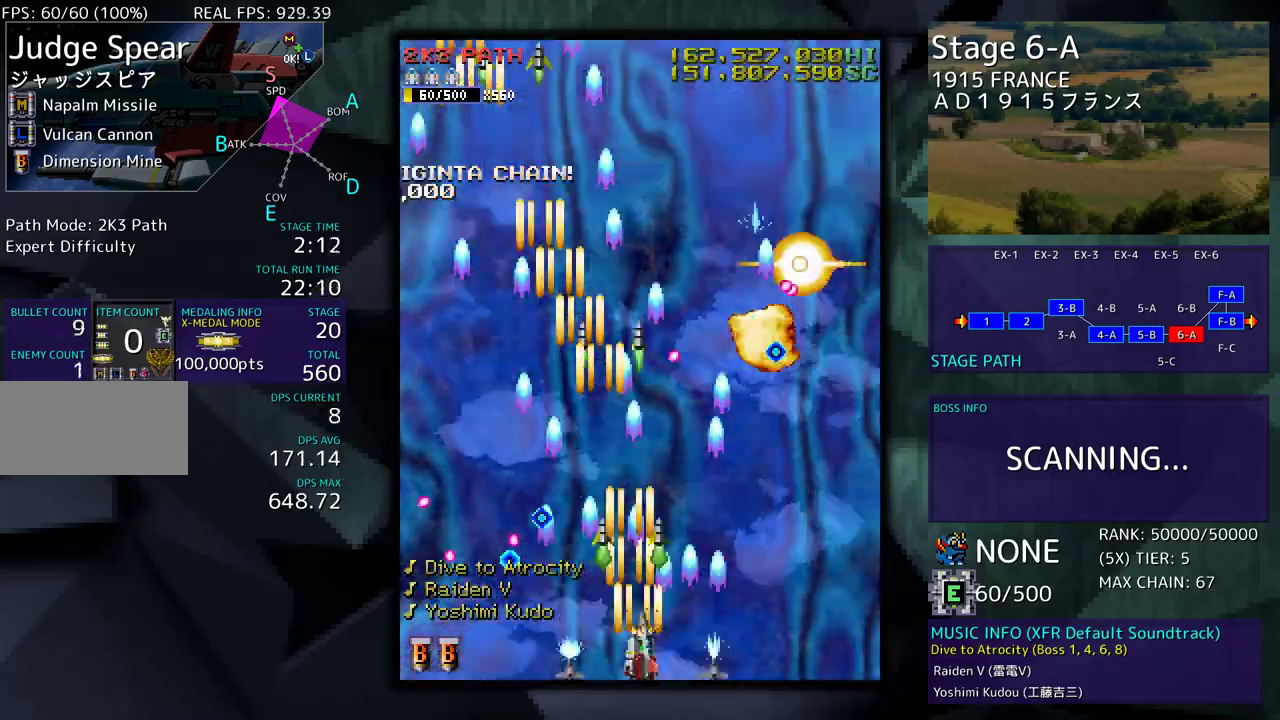
{"buttons": ["DPAD_RIGHT"], "events": [[183, "DPAD_DOWN", "down"], [250, "DPAD_RIGHT", "up"], [267, "DPAD_DOWN", "up"], [333, "DPAD_RIGHT", "down"]]}
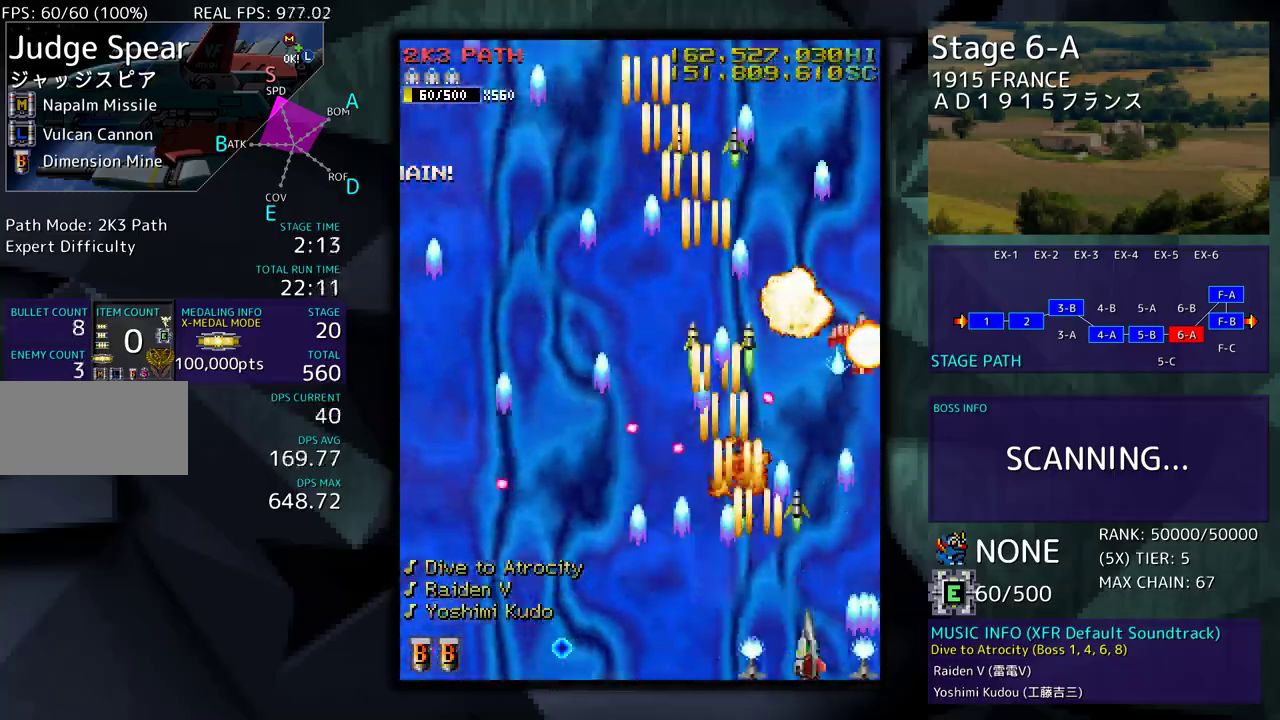
{"buttons": [], "events": [[67, "DPAD_RIGHT", "up"], [217, "DPAD_RIGHT", "down"], [233, "DPAD_UP", "down"], [333, "DPAD_RIGHT", "up"], [333, "DPAD_UP", "up"]]}
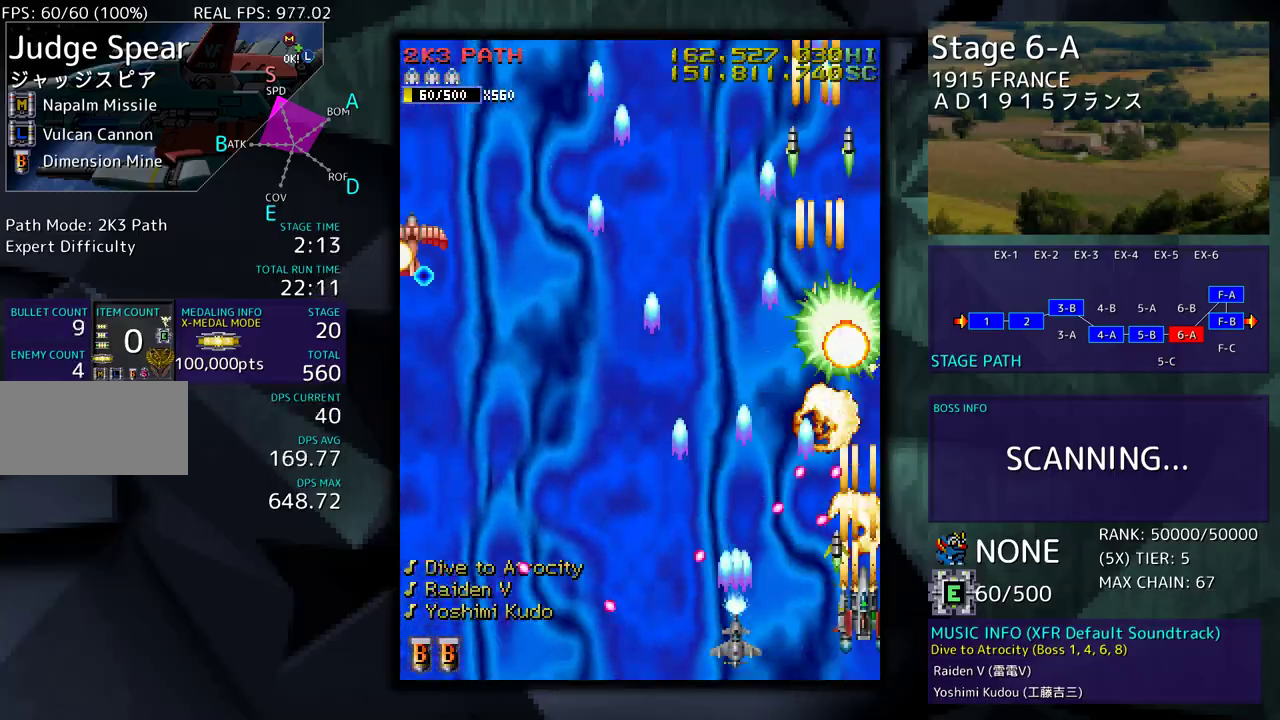
{"buttons": ["DPAD_LEFT"], "events": [[17, "DPAD_DOWN", "down"], [17, "DPAD_LEFT", "down"], [67, "DPAD_DOWN", "up"]]}
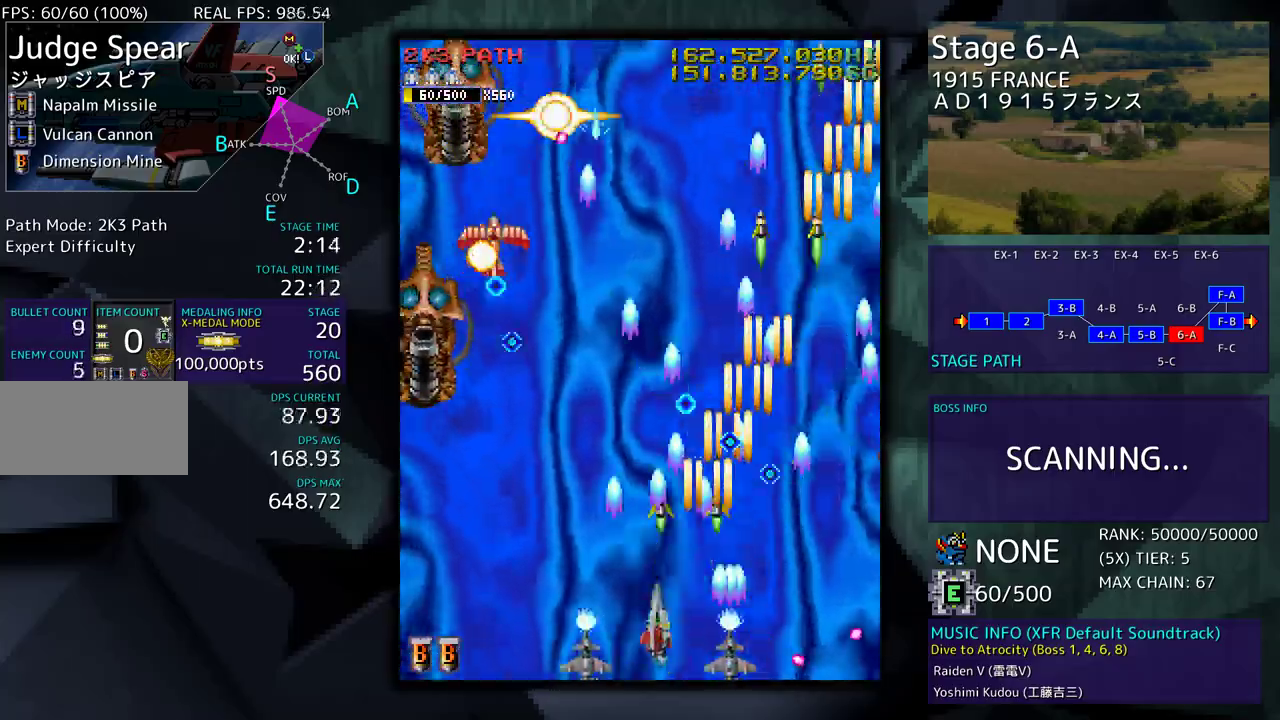
{"buttons": ["DPAD_DOWN", "DPAD_LEFT"], "events": [[50, "DPAD_DOWN", "down"], [167, "DPAD_DOWN", "up"], [300, "DPAD_DOWN", "down"], [367, "DPAD_DOWN", "up"], [400, "DPAD_LEFT", "up"], [467, "DPAD_DOWN", "down"], [467, "DPAD_LEFT", "down"]]}
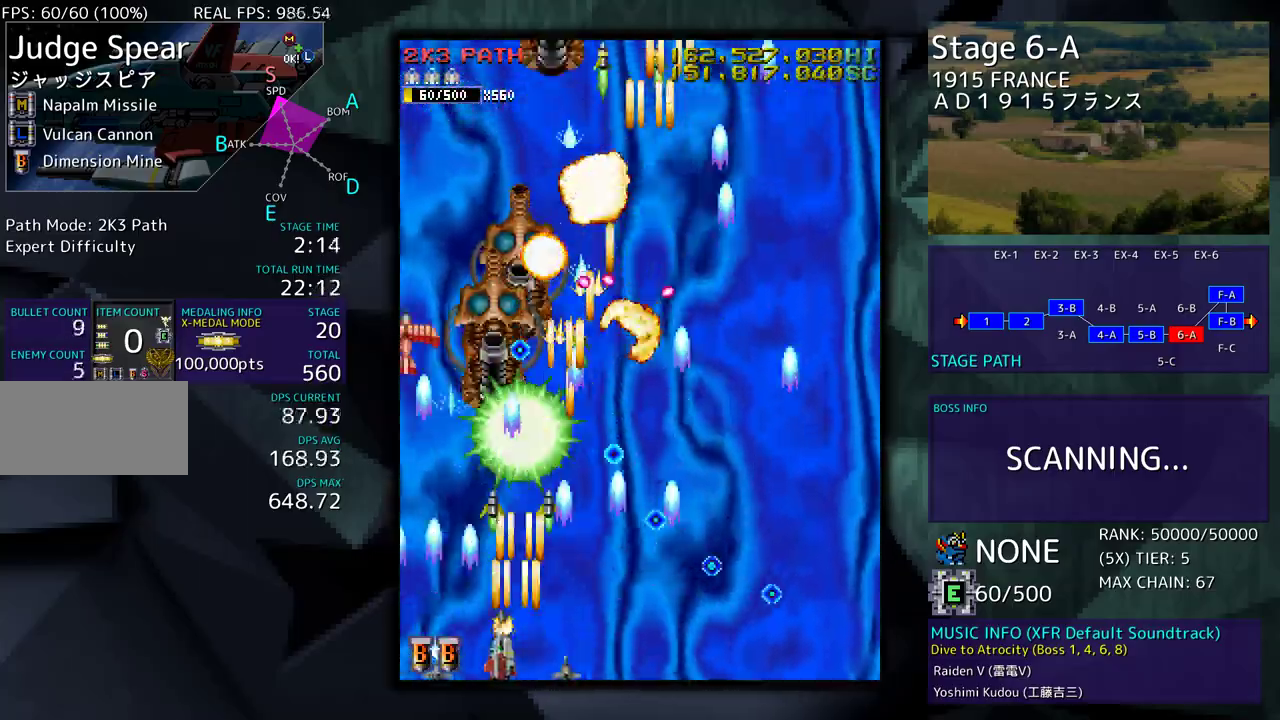
{"buttons": [], "events": [[17, "DPAD_DOWN", "up"], [17, "DPAD_LEFT", "up"], [117, "DPAD_RIGHT", "down"], [183, "DPAD_RIGHT", "up"], [250, "DPAD_RIGHT", "down"], [267, "DPAD_DOWN", "down"], [433, "DPAD_RIGHT", "up"], [450, "DPAD_DOWN", "up"]]}
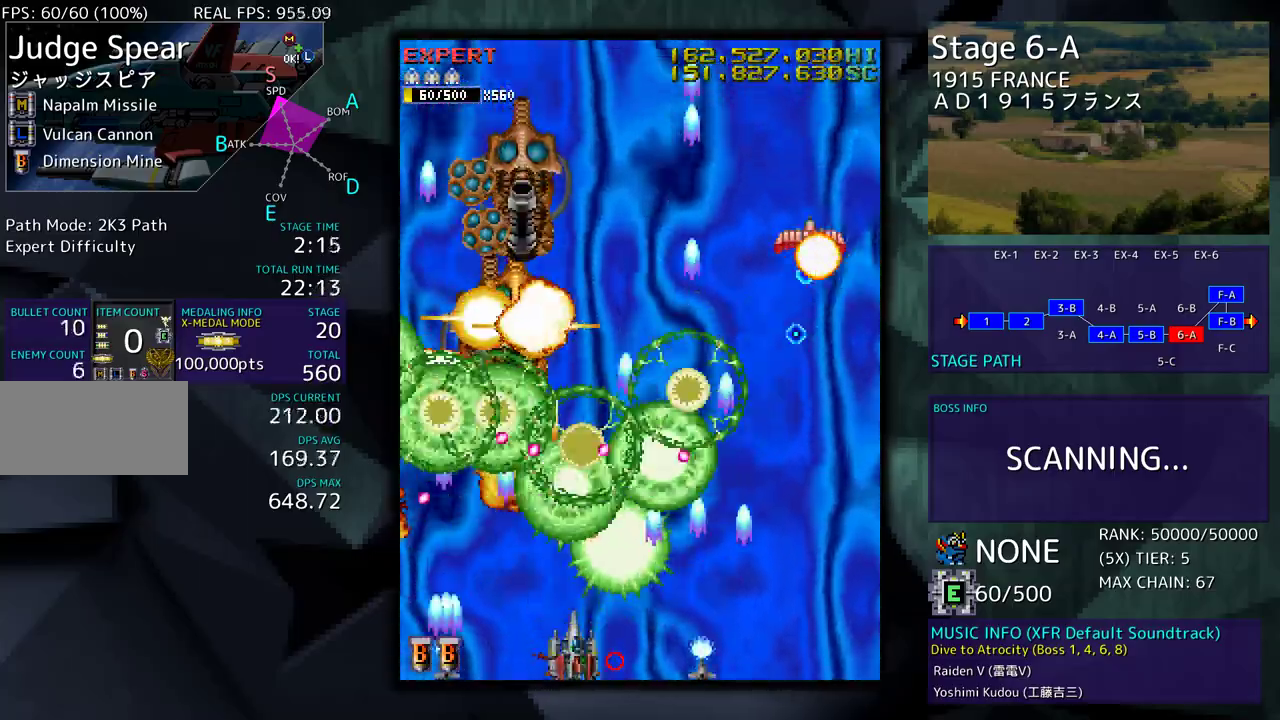
{"buttons": [], "events": [[33, "DPAD_RIGHT", "down"], [50, "DPAD_DOWN", "down"], [83, "DPAD_DOWN", "up"], [83, "DPAD_RIGHT", "up"], [200, "DPAD_RIGHT", "down"], [300, "DPAD_RIGHT", "up"], [383, "DPAD_RIGHT", "down"], [400, "DPAD_DOWN", "down"], [500, "DPAD_DOWN", "up"], [500, "DPAD_RIGHT", "up"]]}
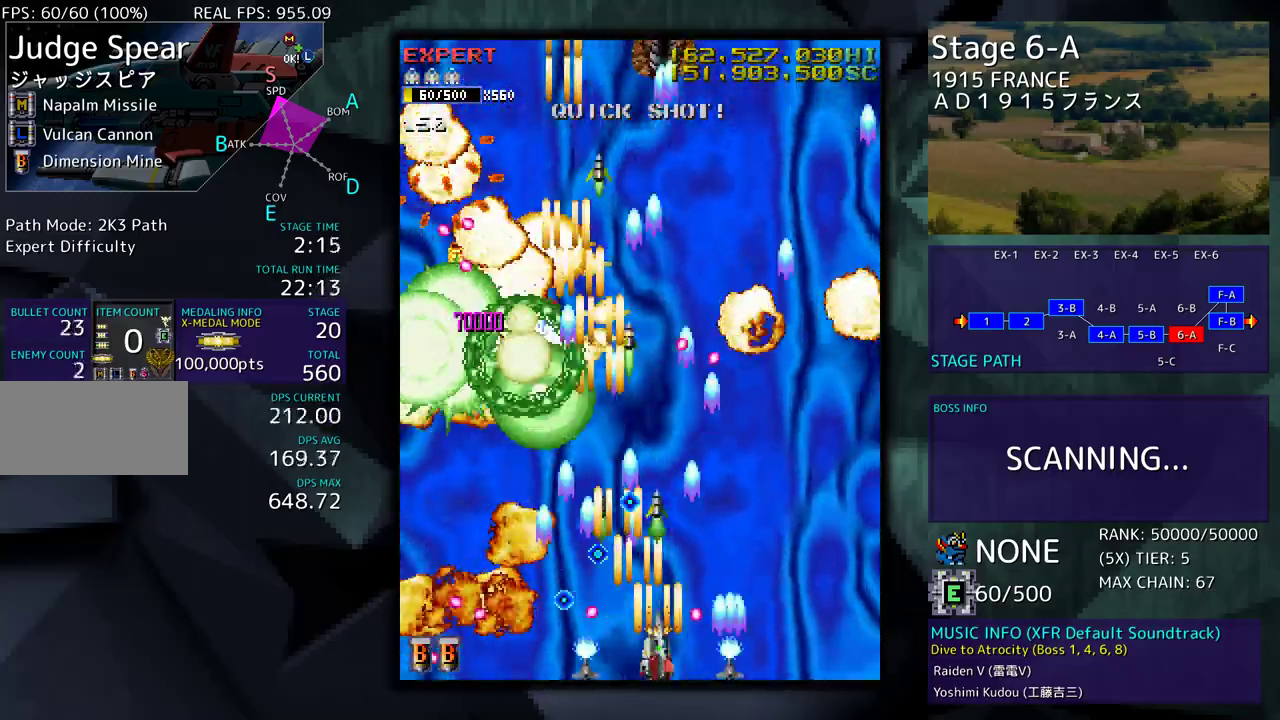
{"buttons": ["DPAD_DOWN", "DPAD_RIGHT"], "events": [[183, "DPAD_RIGHT", "down"], [233, "DPAD_RIGHT", "up"], [317, "DPAD_RIGHT", "down"], [350, "DPAD_UP", "down"], [417, "DPAD_UP", "up"], [450, "DPAD_DOWN", "down"]]}
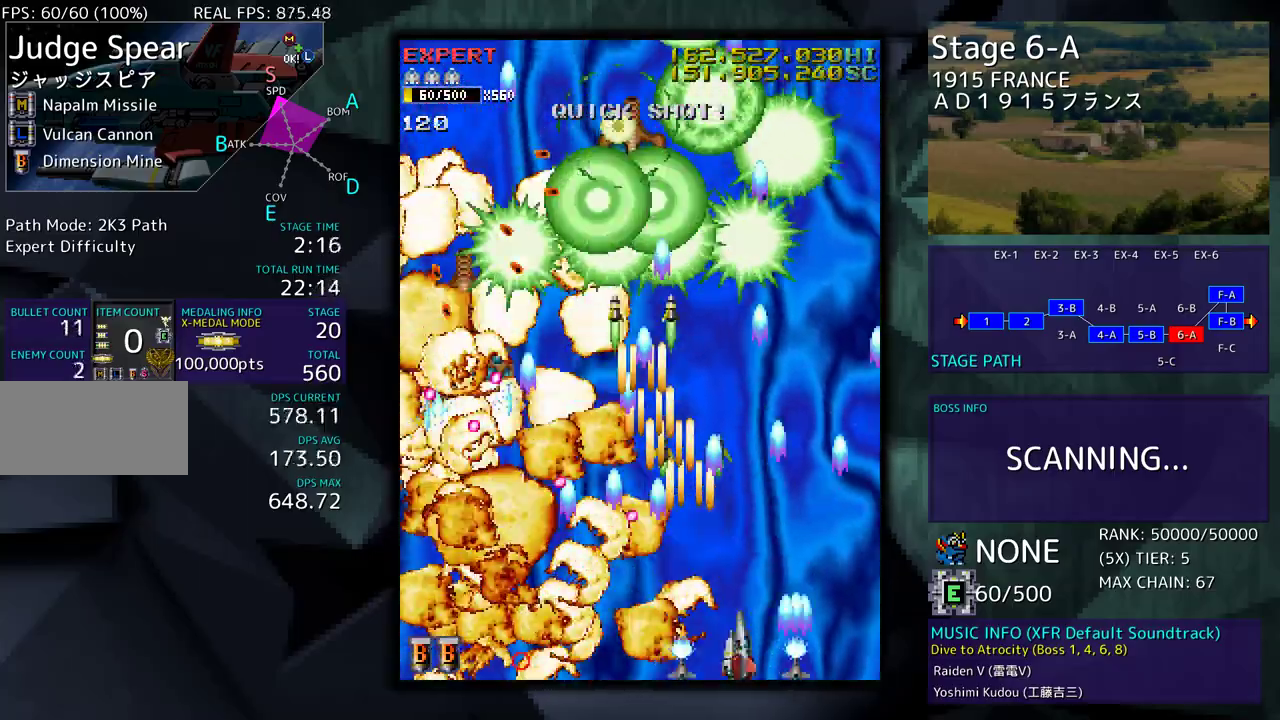
{"buttons": ["DPAD_LEFT"], "events": [[50, "DPAD_DOWN", "up"], [100, "DPAD_RIGHT", "up"], [267, "DPAD_RIGHT", "down"], [267, "DPAD_UP", "down"], [333, "DPAD_RIGHT", "up"], [383, "DPAD_LEFT", "down"], [383, "DPAD_UP", "up"]]}